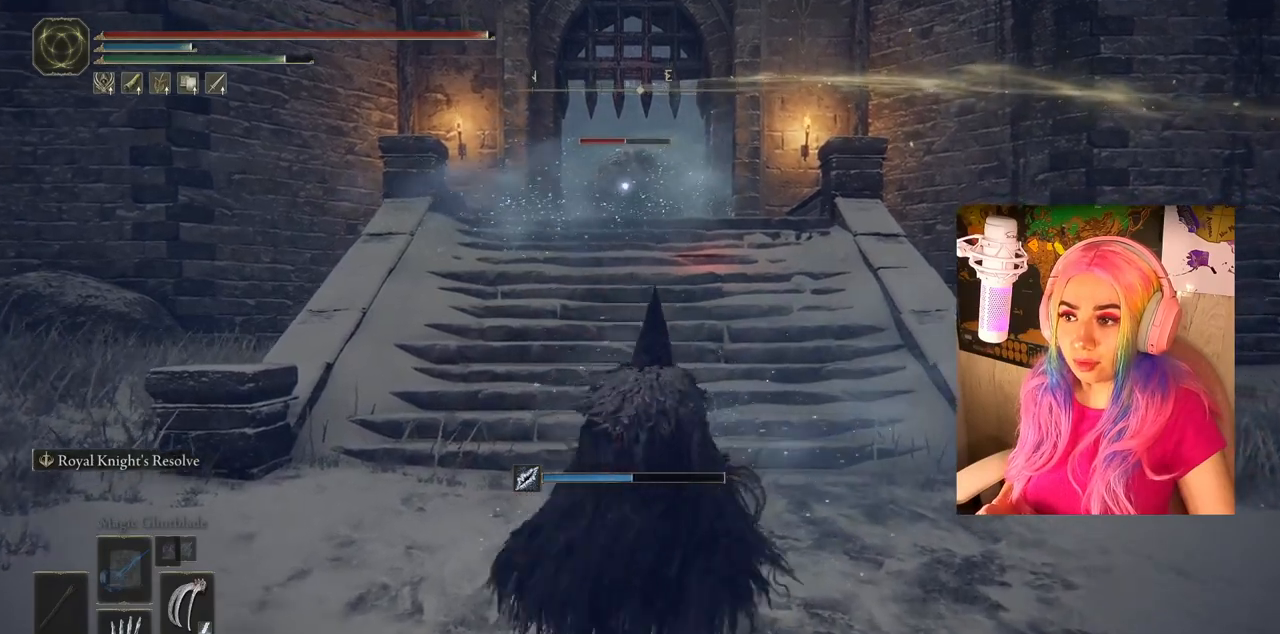
Gameplay with a controller (PlayStation layout); each line is a JSON object with the inputs held at the frame after it. "events" lists button and stick changes between this image and that frame as [ms after this image, input, new state], when the widget could be followed in between.
{"buttons": [], "left_stick": "center", "right_stick": "center", "events": [[233, "left_stick", "center"]]}
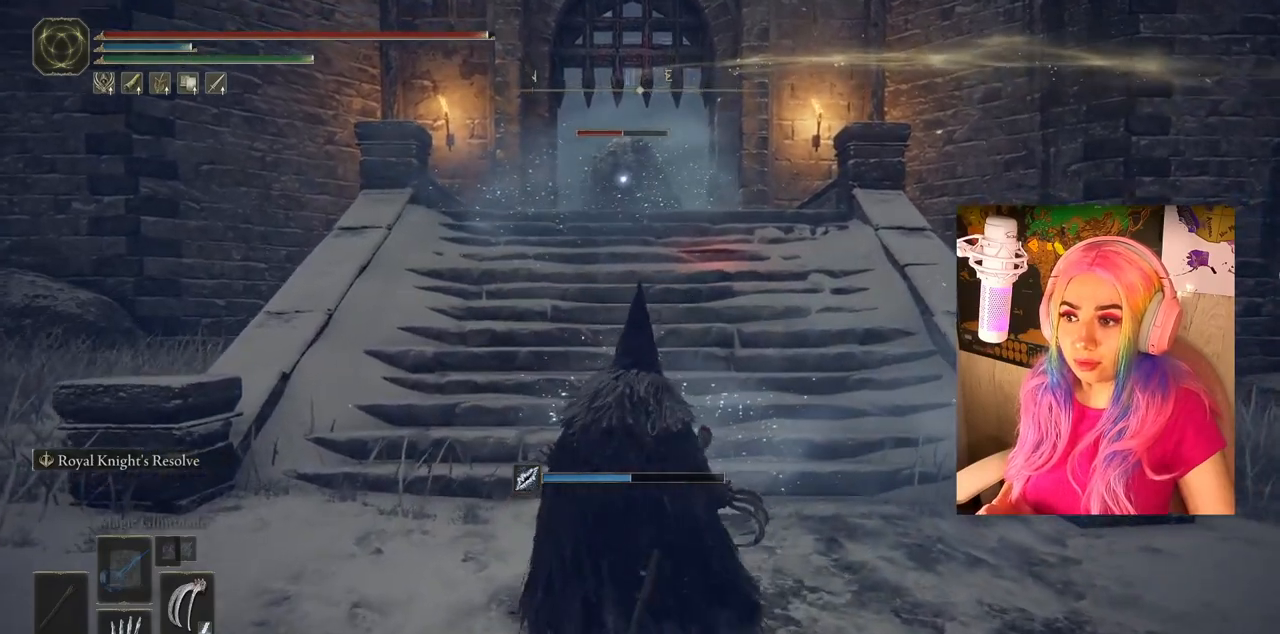
{"buttons": [], "left_stick": "up", "right_stick": "center", "events": [[417, "left_stick", "up"]]}
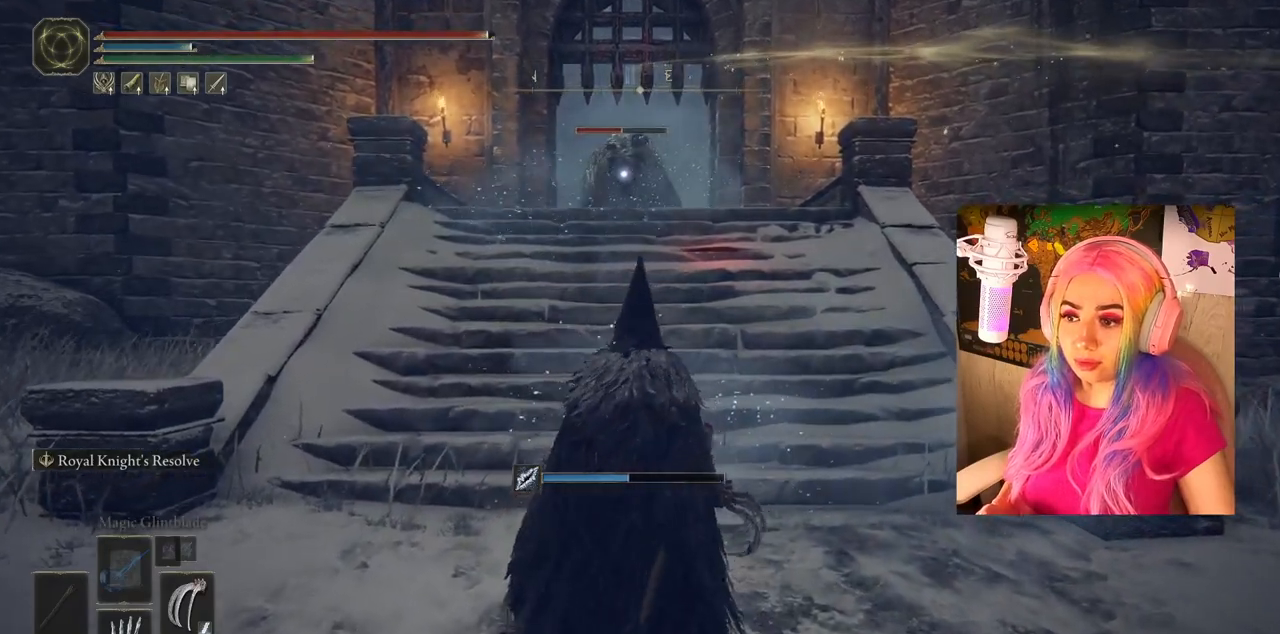
{"buttons": [], "left_stick": "up", "right_stick": "center", "events": []}
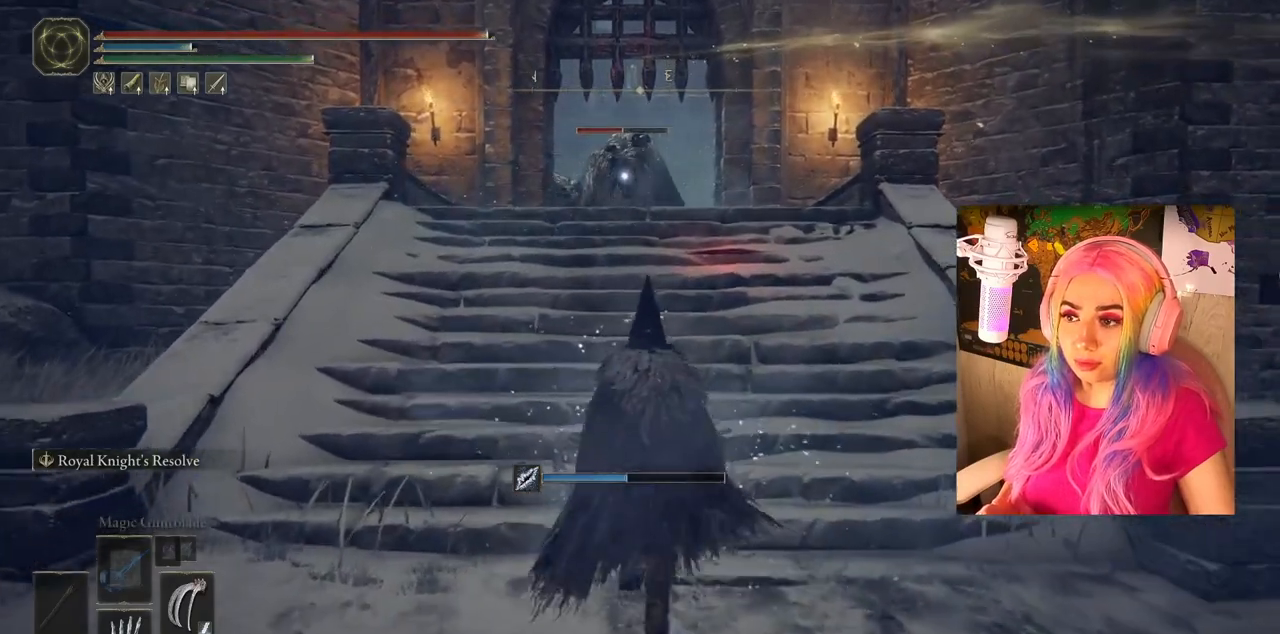
{"buttons": [], "left_stick": "up", "right_stick": "center", "events": []}
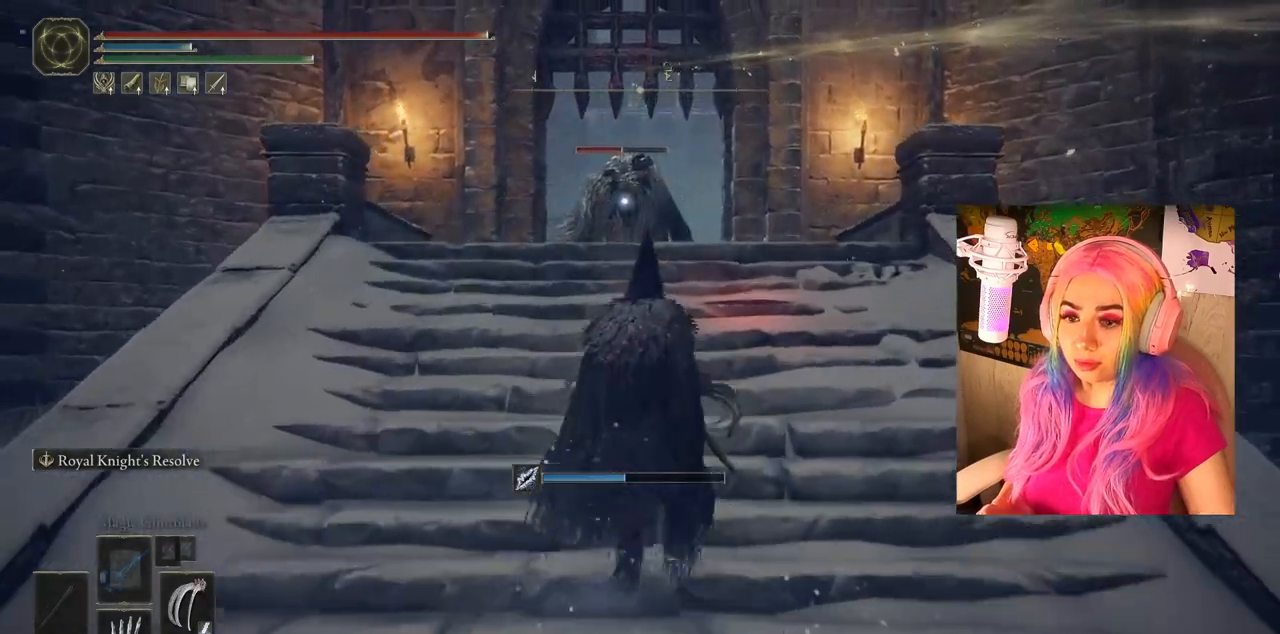
{"buttons": [], "left_stick": "up", "right_stick": "center", "events": [[317, "SQUARE", "down"], [450, "SQUARE", "up"]]}
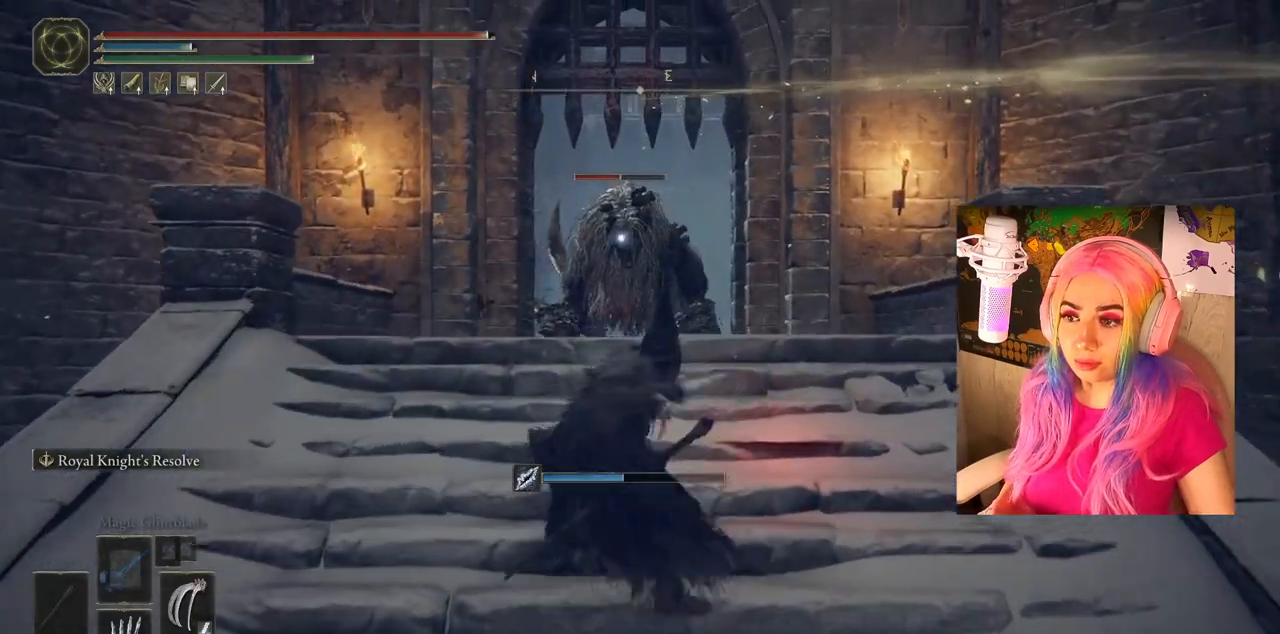
{"buttons": [], "left_stick": "up", "right_stick": "center", "events": []}
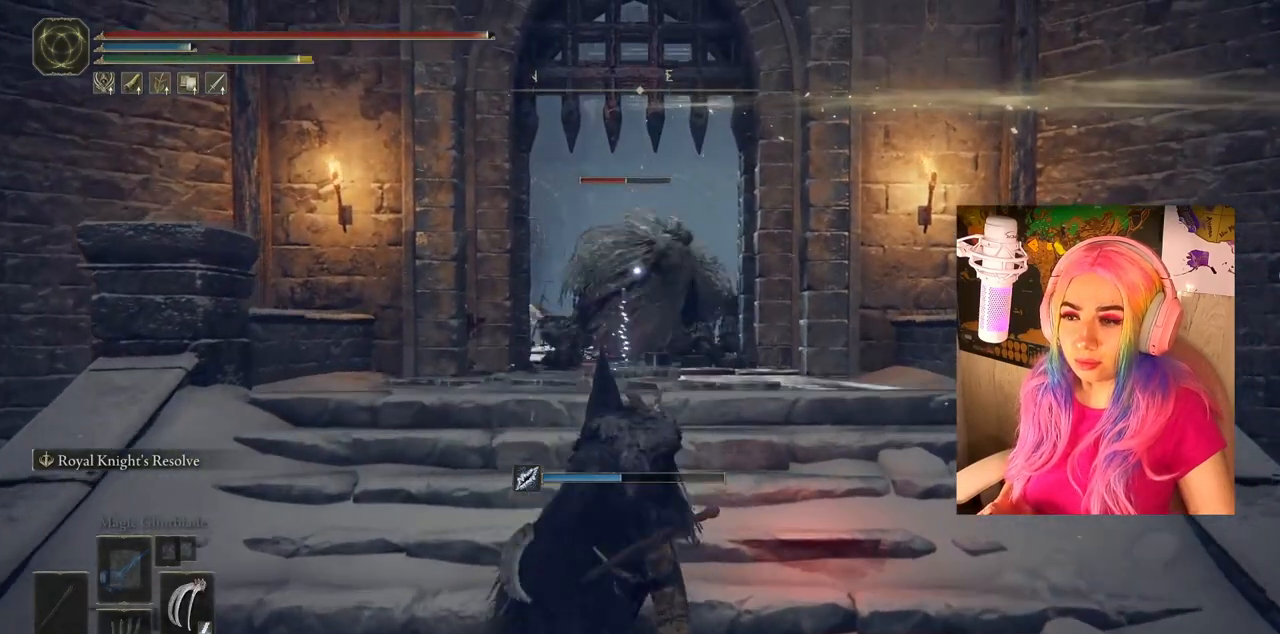
{"buttons": [], "left_stick": "up", "right_stick": "center", "events": []}
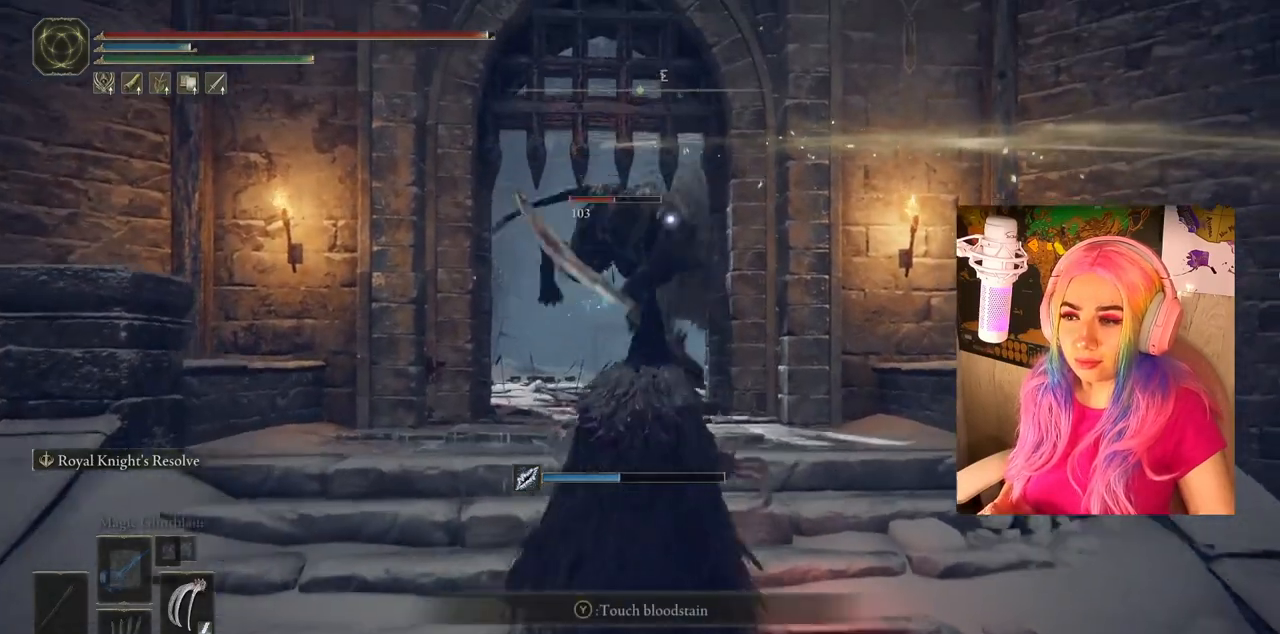
{"buttons": [], "left_stick": "center", "right_stick": "center", "events": [[200, "left_stick", "center"]]}
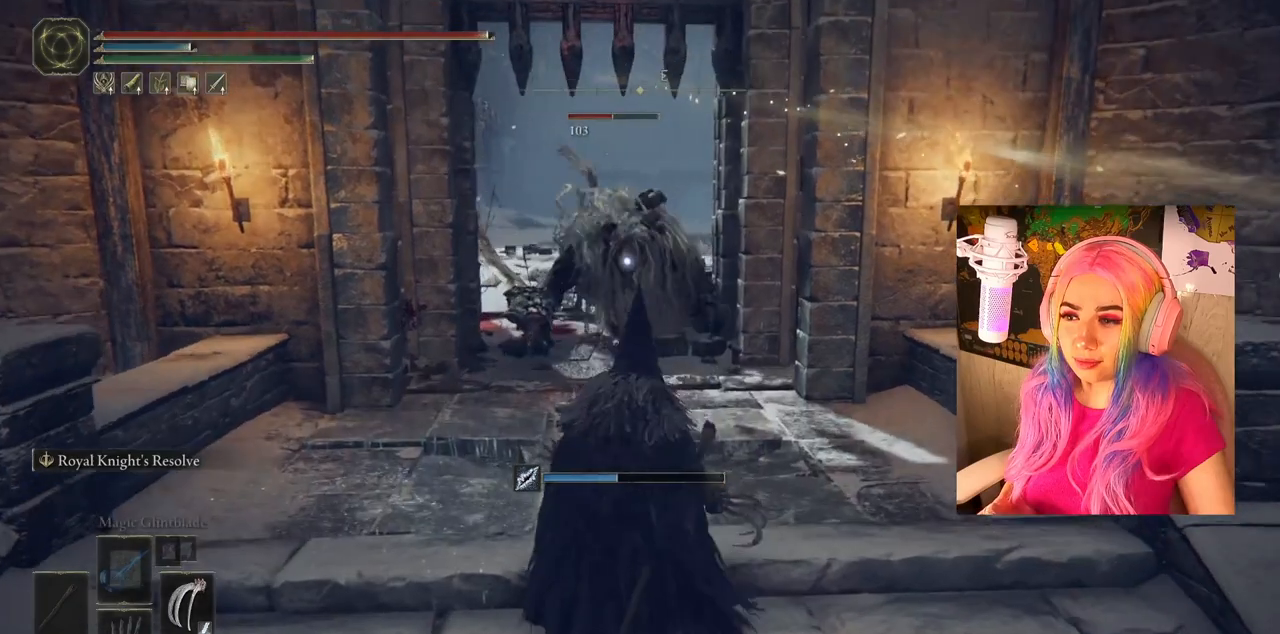
{"buttons": [], "left_stick": "center", "right_stick": "center", "events": []}
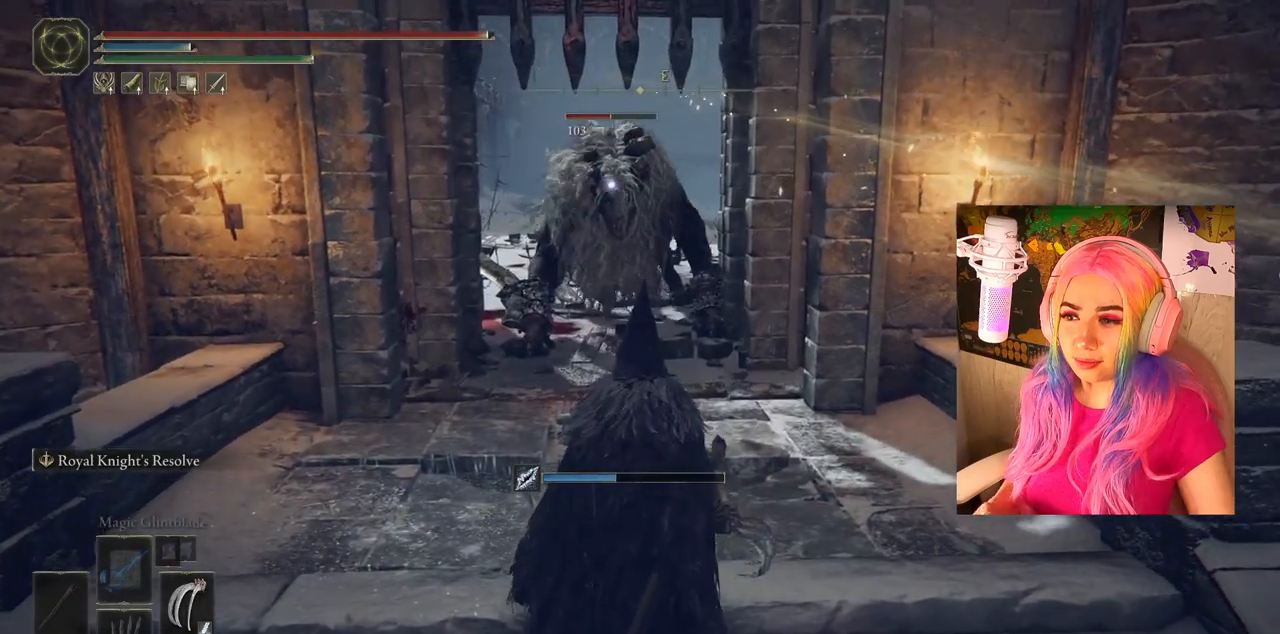
{"buttons": [], "left_stick": "center", "right_stick": "center", "events": []}
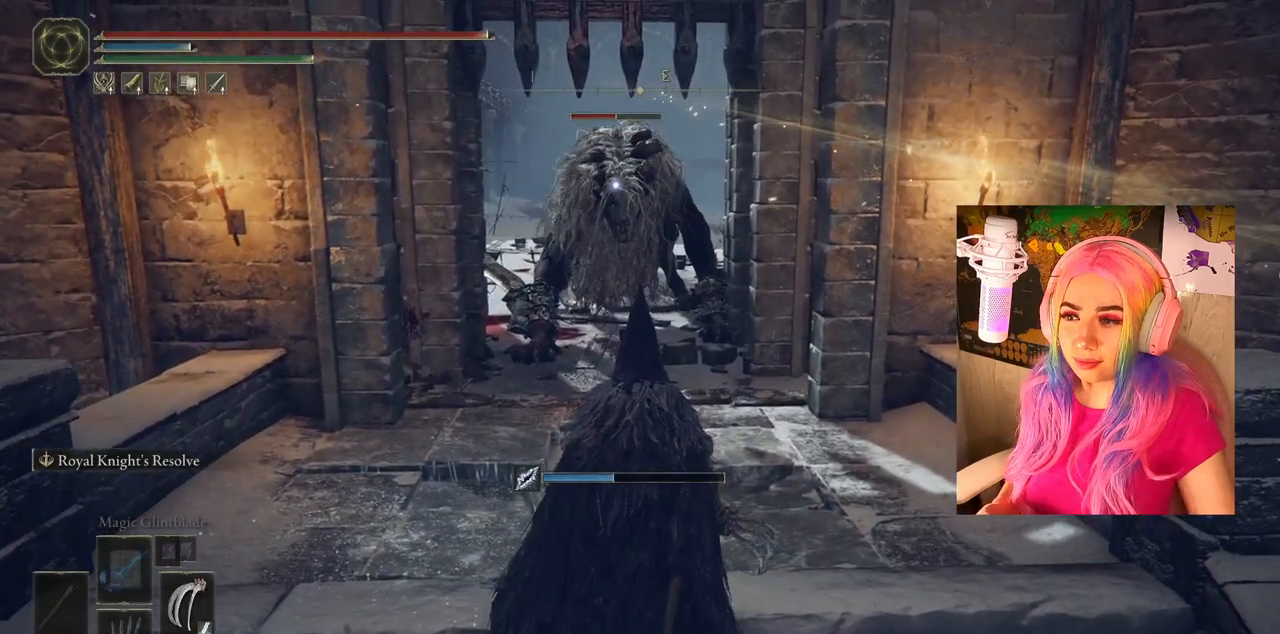
{"buttons": [], "left_stick": "up", "right_stick": "center", "events": [[283, "left_stick", "up"]]}
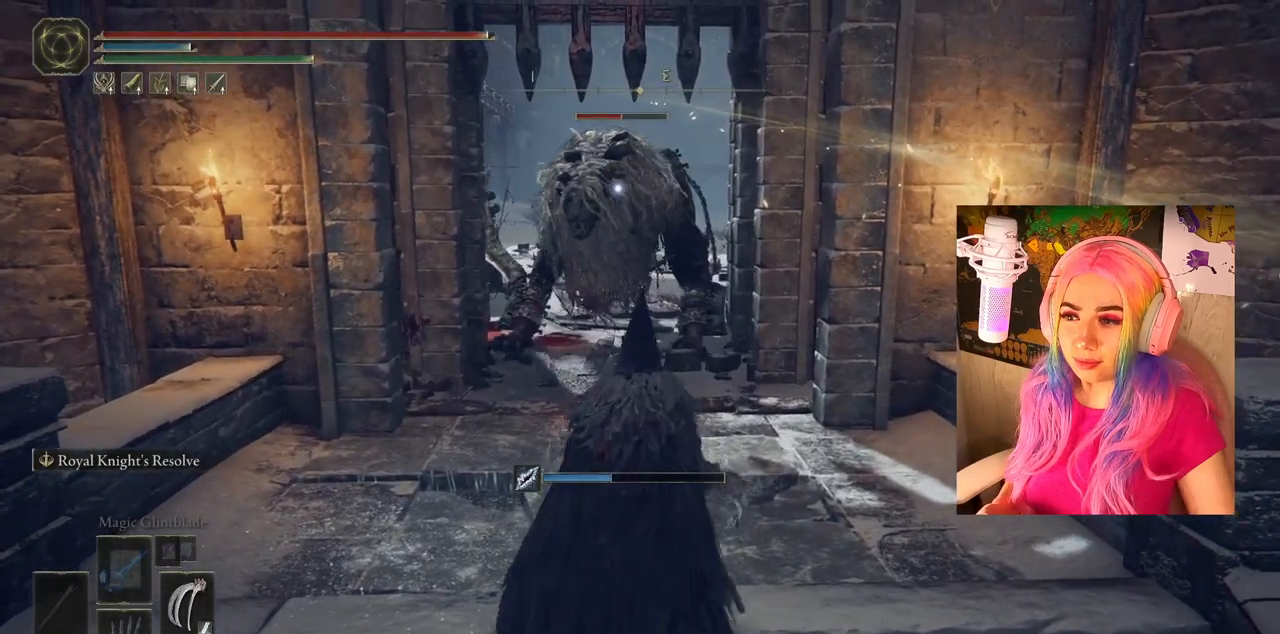
{"buttons": [], "left_stick": "center", "right_stick": "center", "events": [[483, "left_stick", "center"]]}
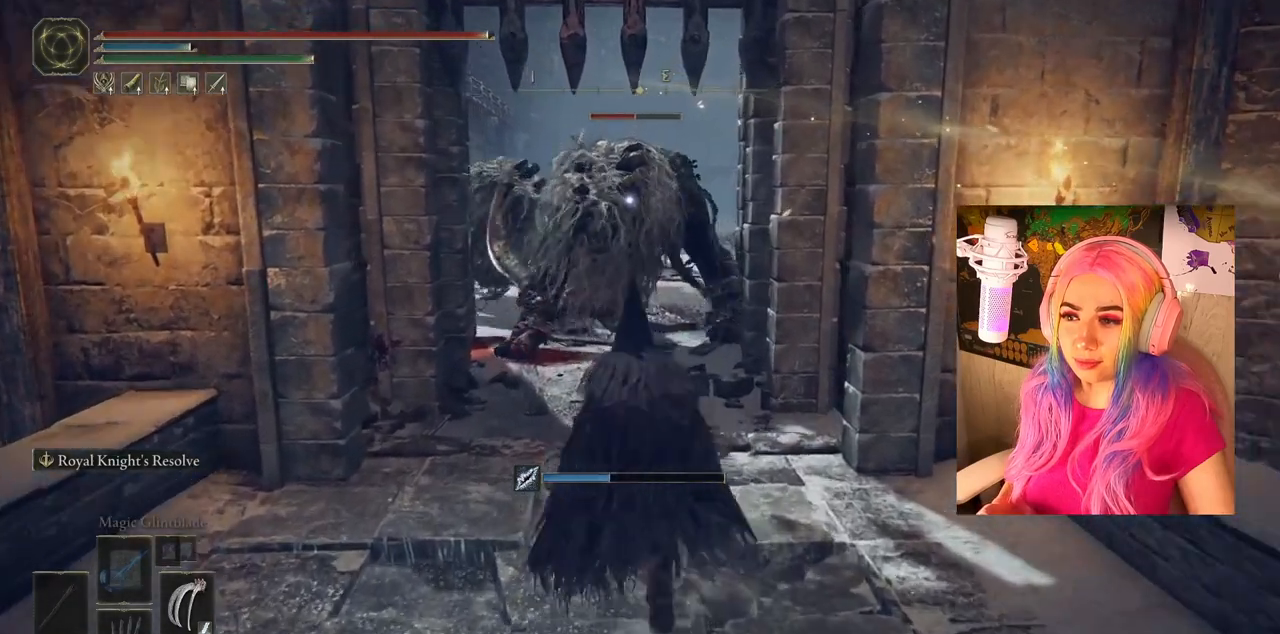
{"buttons": [], "left_stick": "up", "right_stick": "center", "events": [[367, "left_stick", "up"]]}
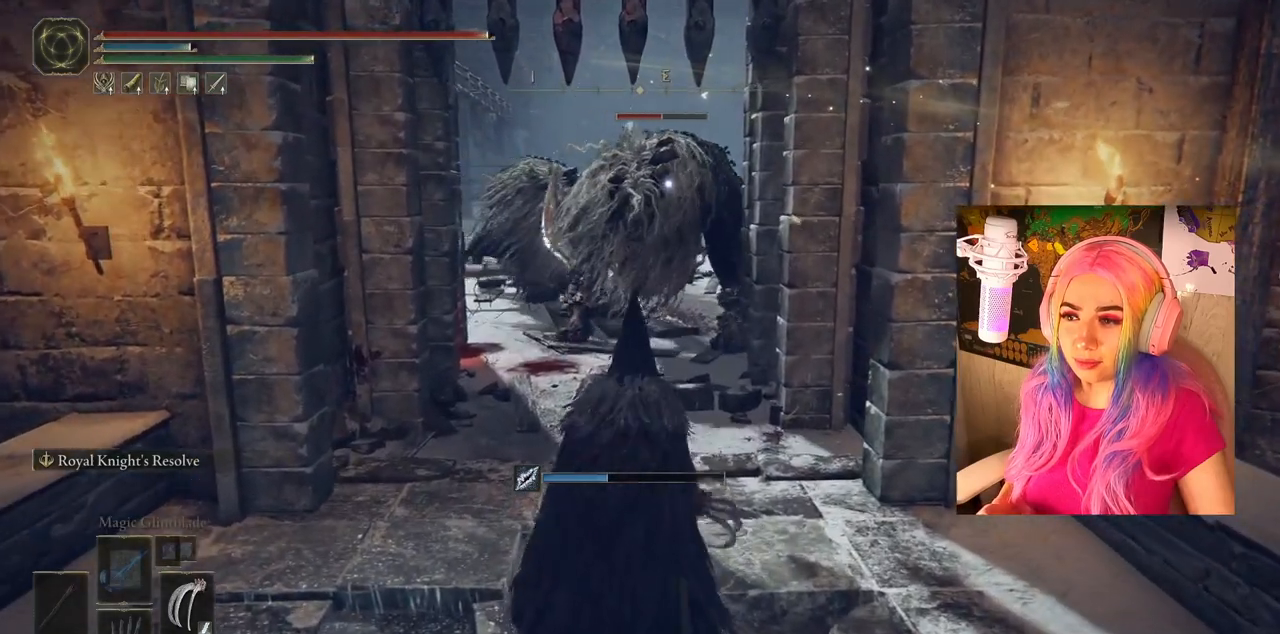
{"buttons": [], "left_stick": "up", "right_stick": "center", "events": []}
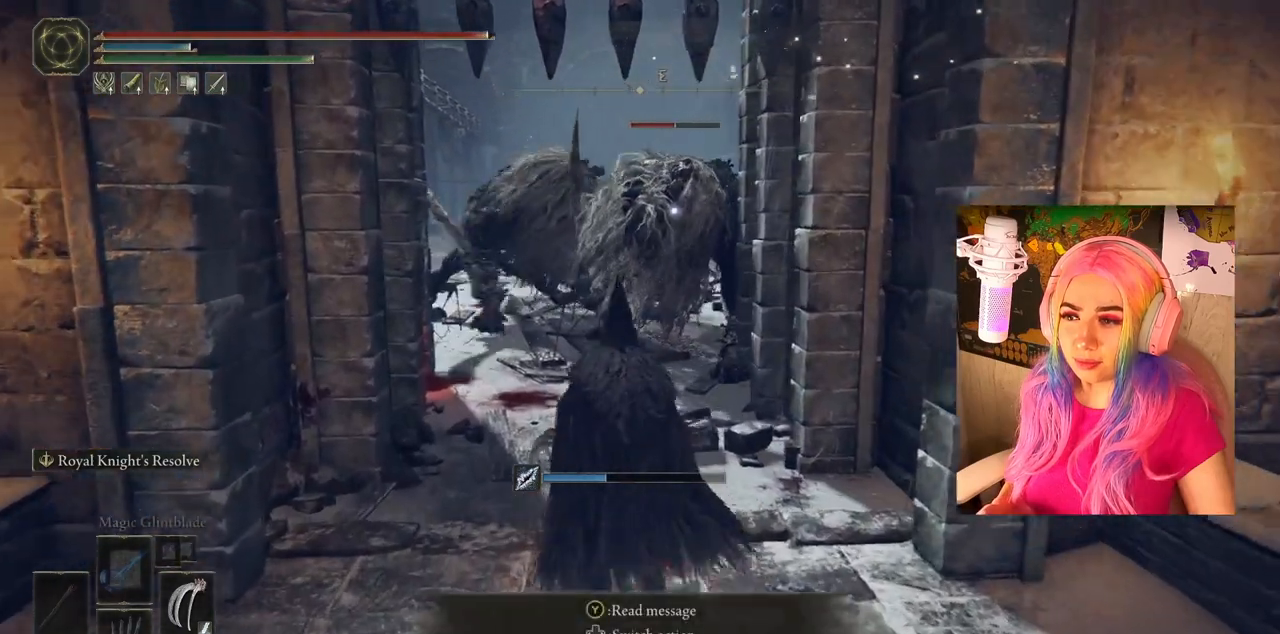
{"buttons": [], "left_stick": "center", "right_stick": "center", "events": [[100, "left_stick", "center"]]}
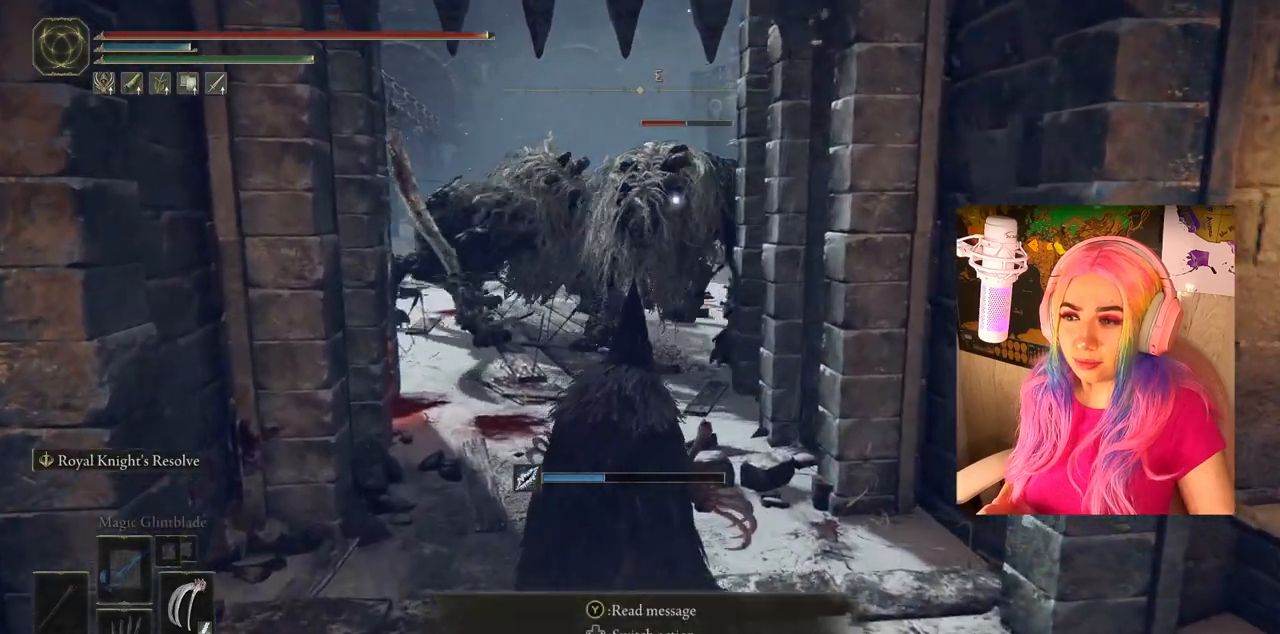
{"buttons": [], "left_stick": "center", "right_stick": "left", "events": [[367, "right_stick", "left"]]}
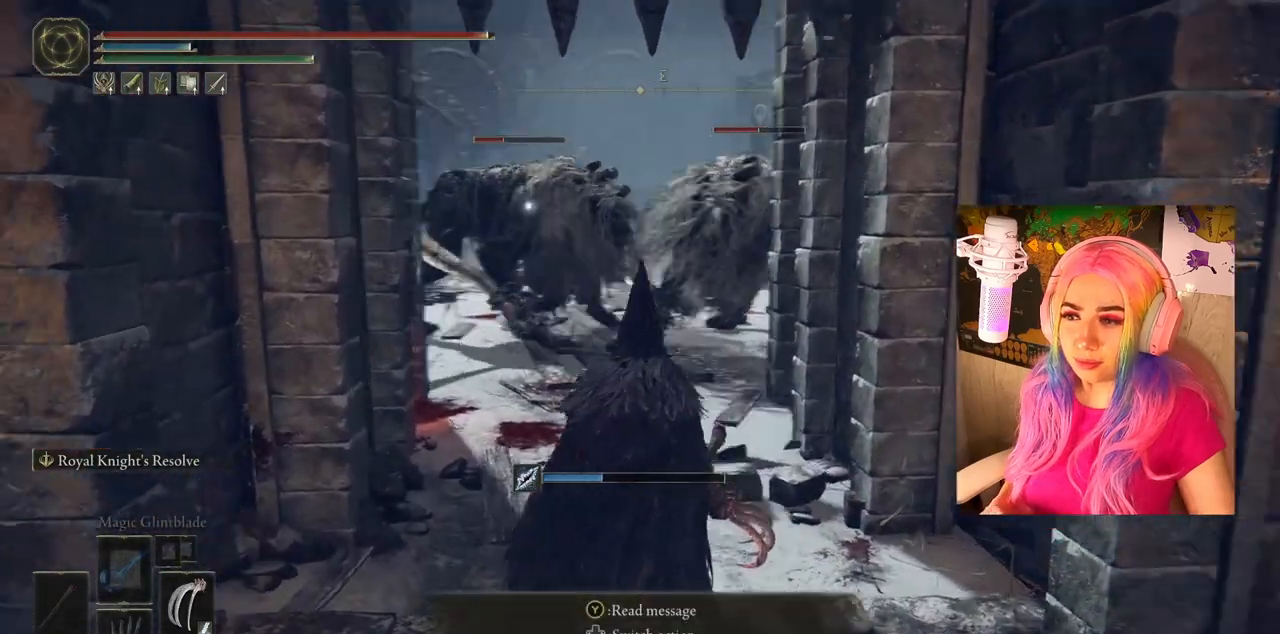
{"buttons": [], "left_stick": "center", "right_stick": "center", "events": [[33, "right_stick", "center"]]}
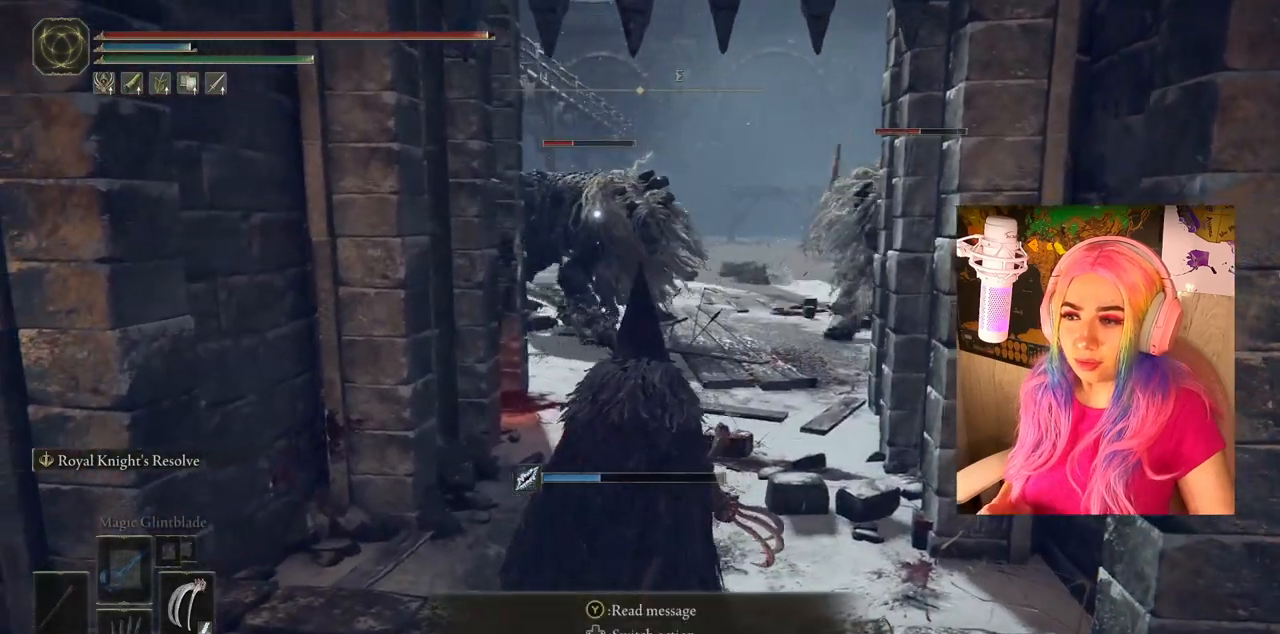
{"buttons": [], "left_stick": "up-right", "right_stick": "center", "events": [[67, "left_stick", "up-right"]]}
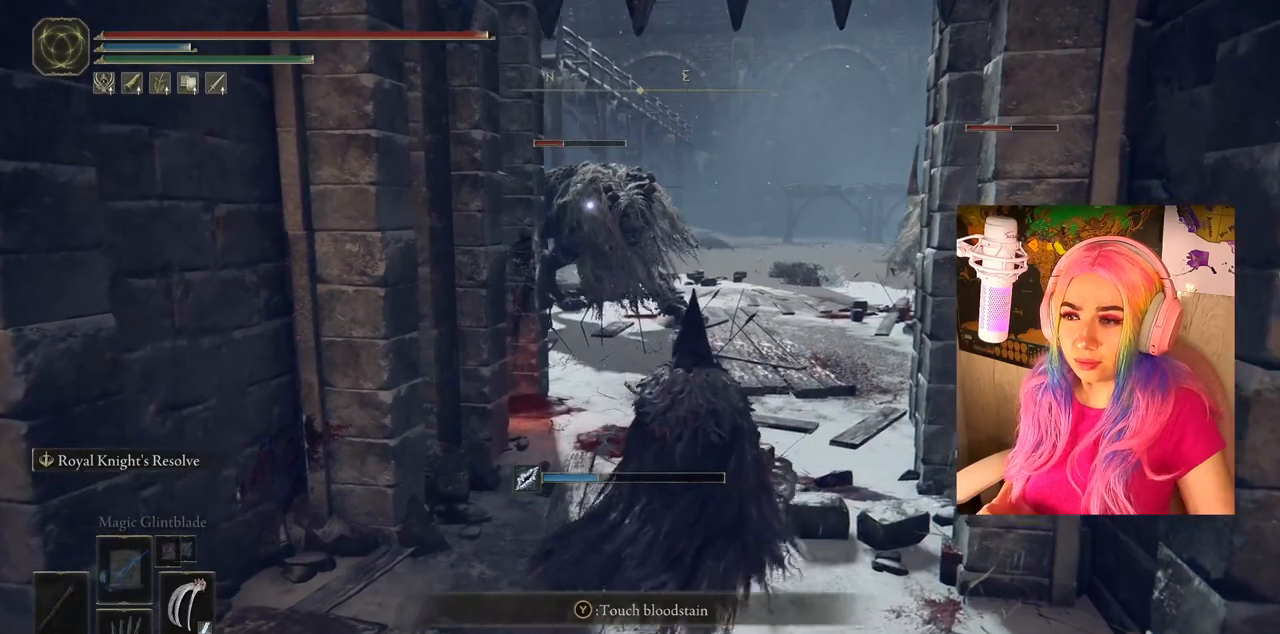
{"buttons": [], "left_stick": "up-right", "right_stick": "center", "events": []}
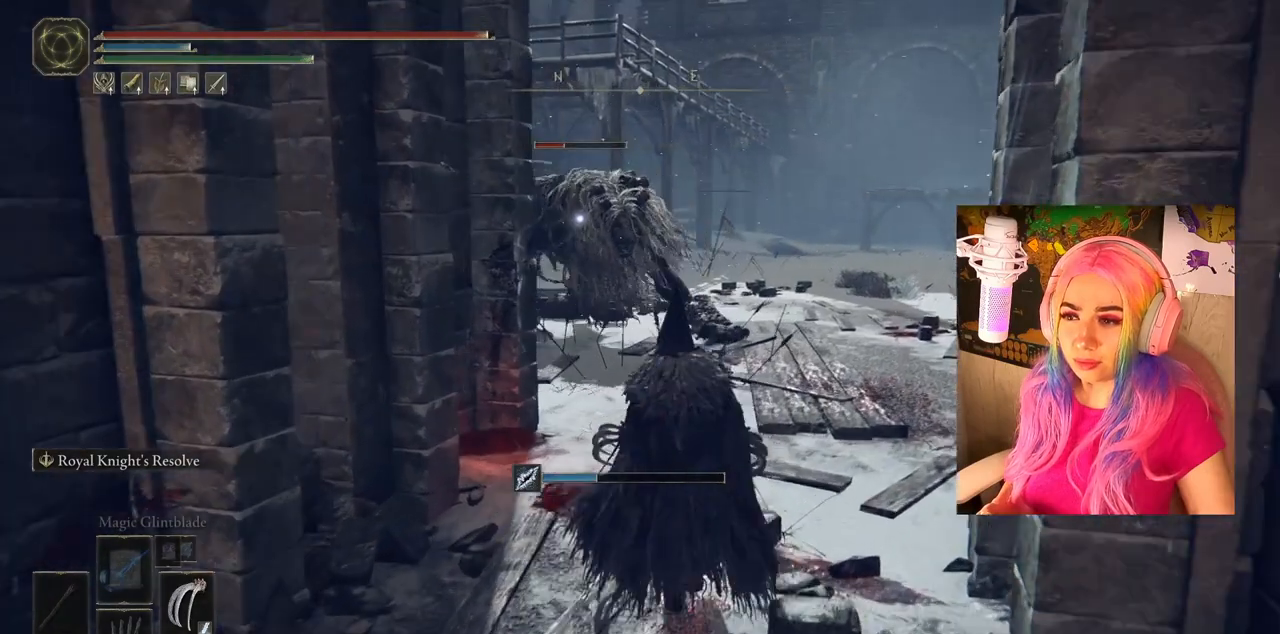
{"buttons": [], "left_stick": "up-right", "right_stick": "center", "events": []}
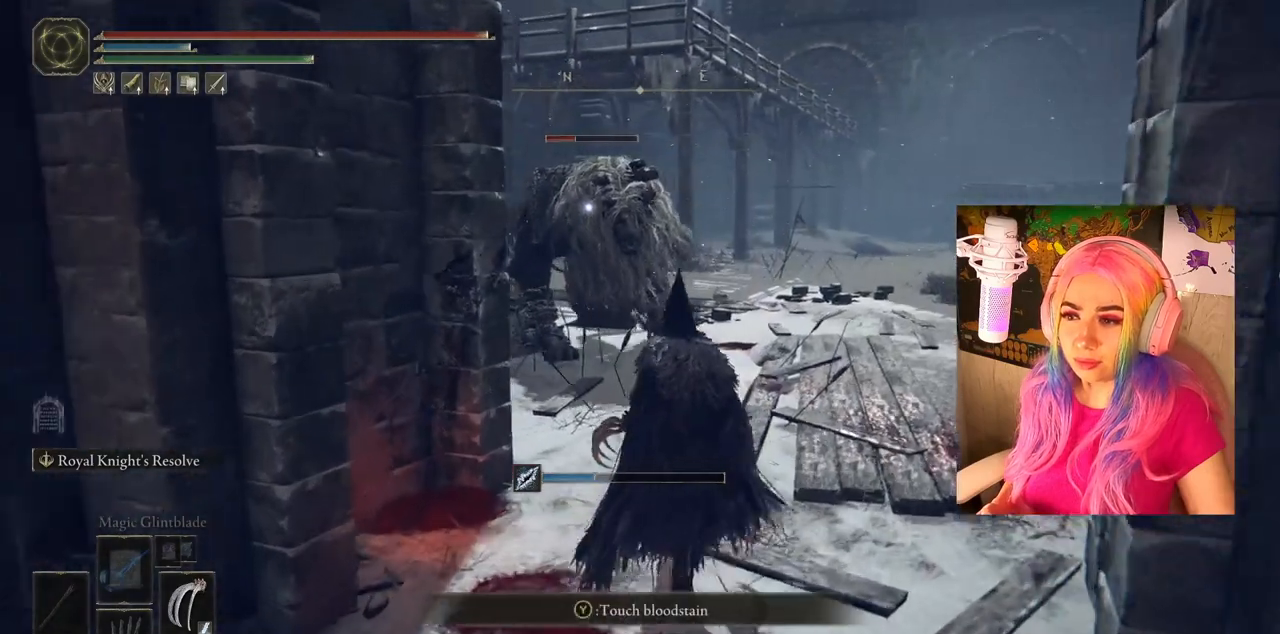
{"buttons": [], "left_stick": "down", "right_stick": "center", "events": [[50, "left_stick", "center"], [300, "left_stick", "down"]]}
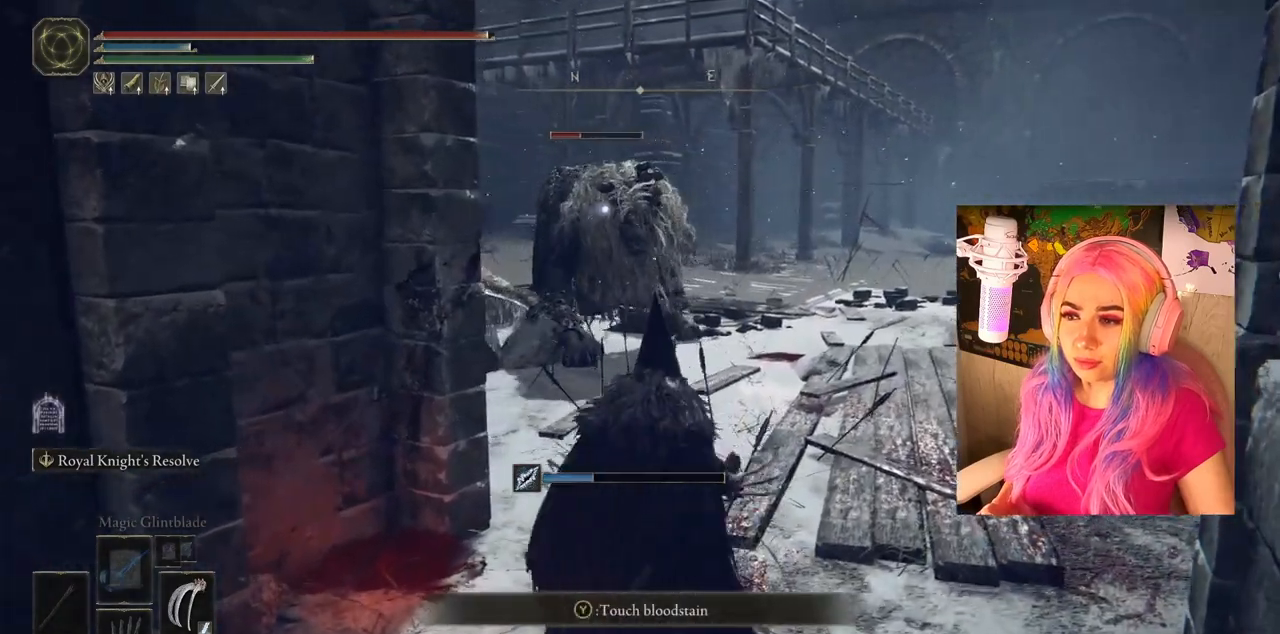
{"buttons": [], "left_stick": "center", "right_stick": "center", "events": [[100, "left_stick", "down-left"], [500, "left_stick", "center"]]}
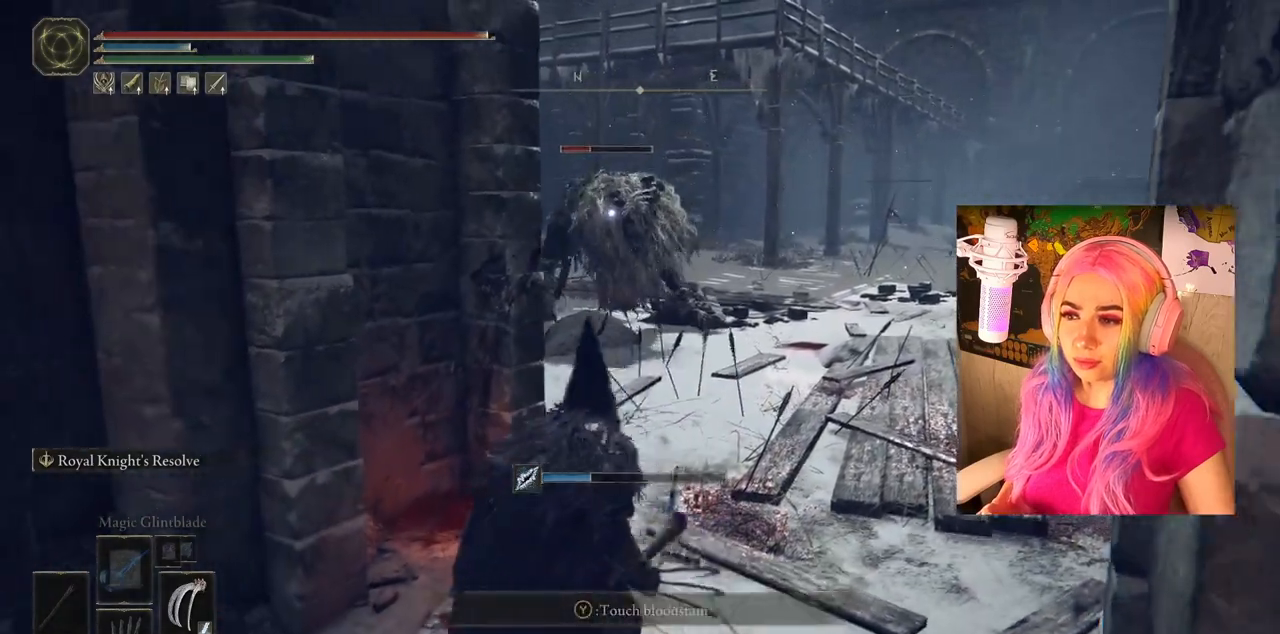
{"buttons": [], "left_stick": "up-right", "right_stick": "center", "events": [[200, "left_stick", "up-right"]]}
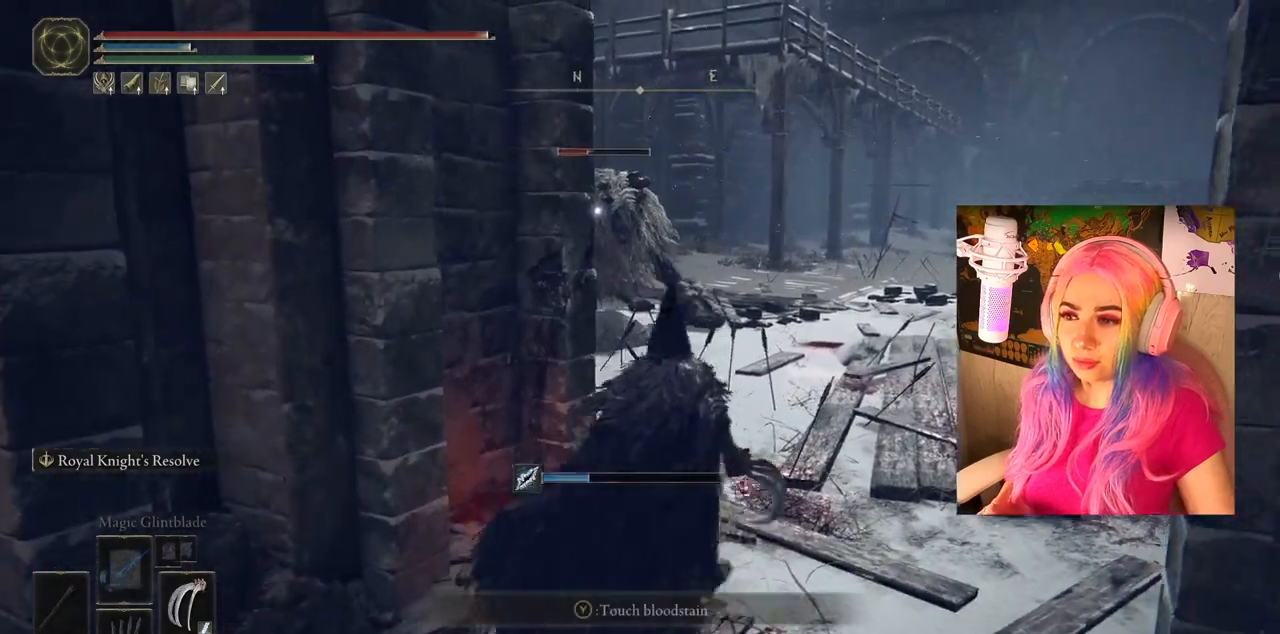
{"buttons": [], "left_stick": "up-right", "right_stick": "center", "events": []}
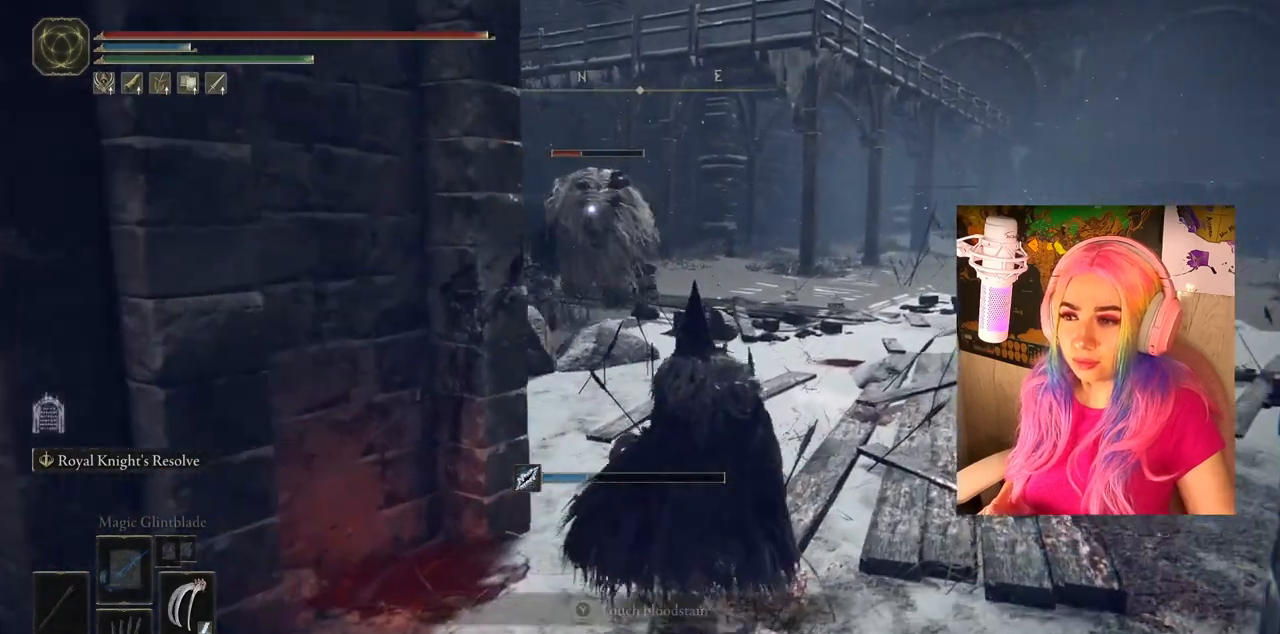
{"buttons": [], "left_stick": "down-left", "right_stick": "center", "events": [[167, "left_stick", "center"], [267, "left_stick", "down"], [417, "left_stick", "down-left"]]}
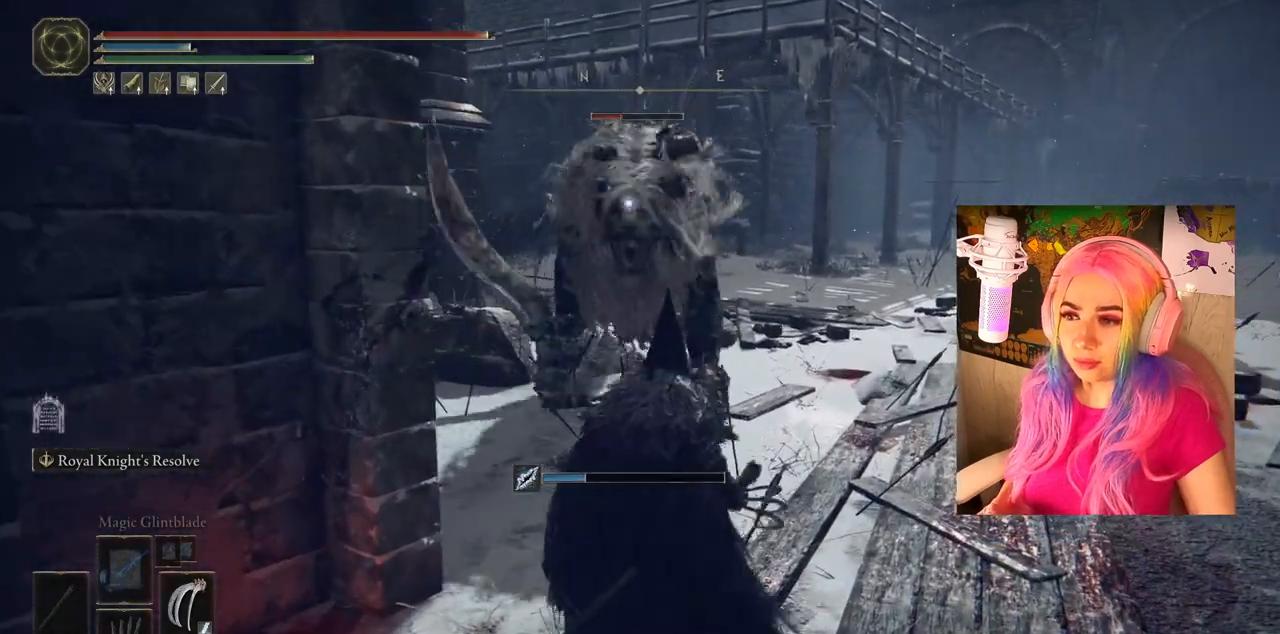
{"buttons": [], "left_stick": "down-left", "right_stick": "center", "events": [[333, "CIRCLE", "down"], [417, "CIRCLE", "up"]]}
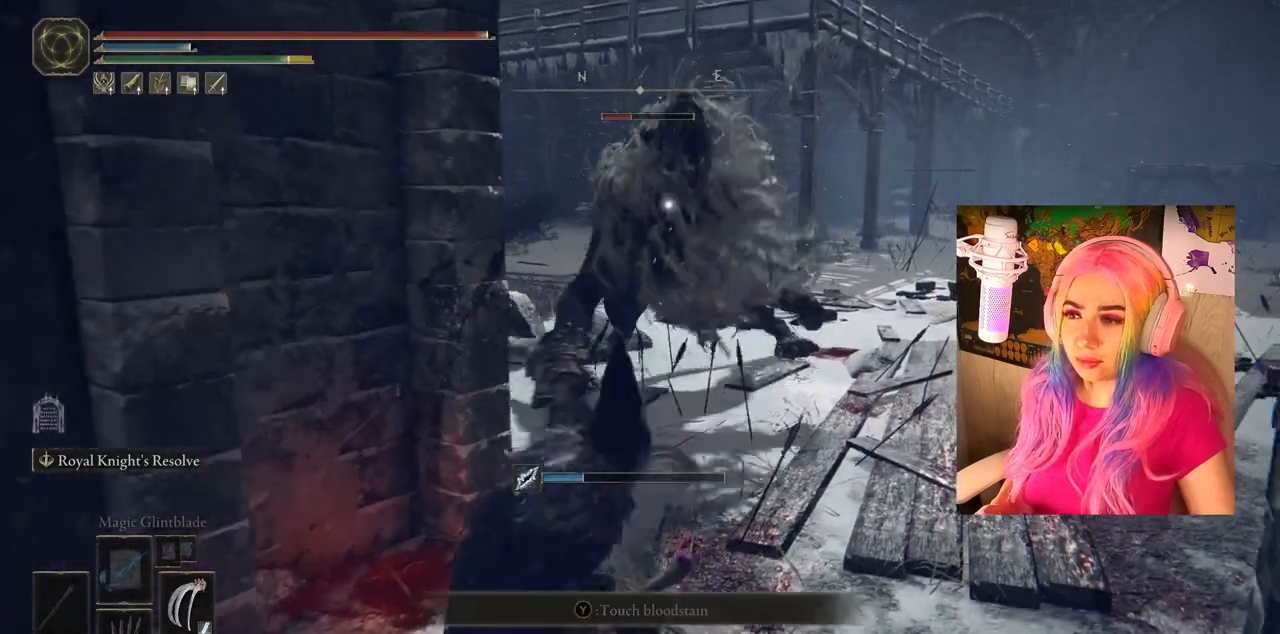
{"buttons": [], "left_stick": "down-left", "right_stick": "center", "events": []}
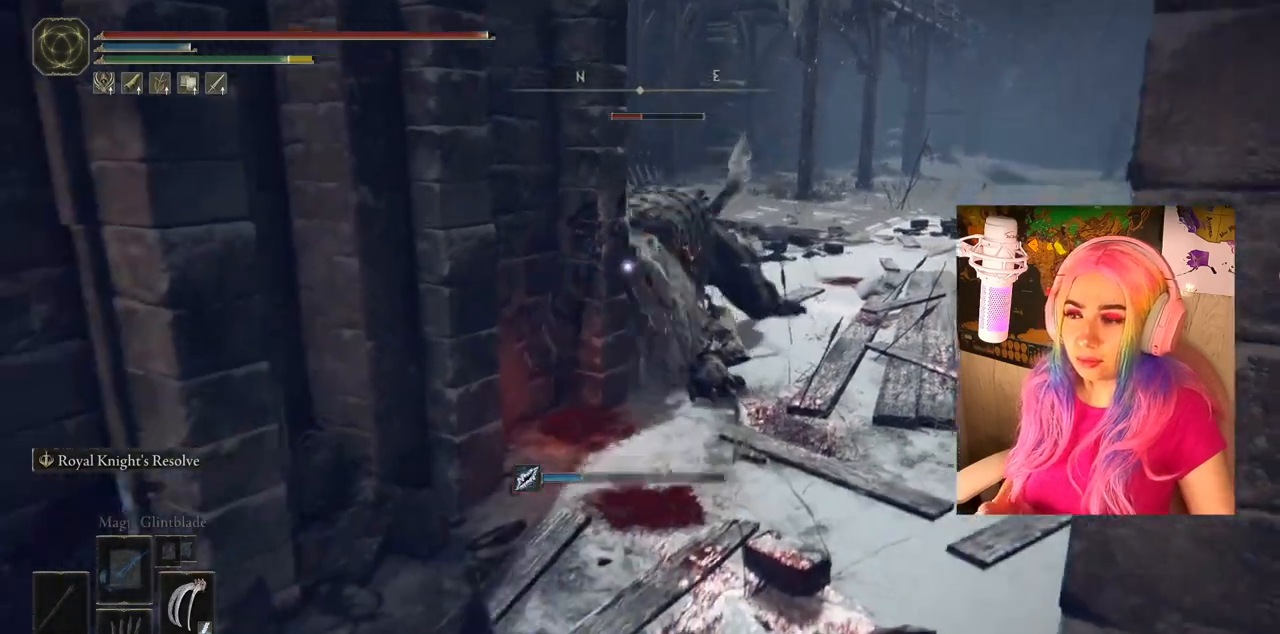
{"buttons": [], "left_stick": "center", "right_stick": "center", "events": [[333, "left_stick", "center"]]}
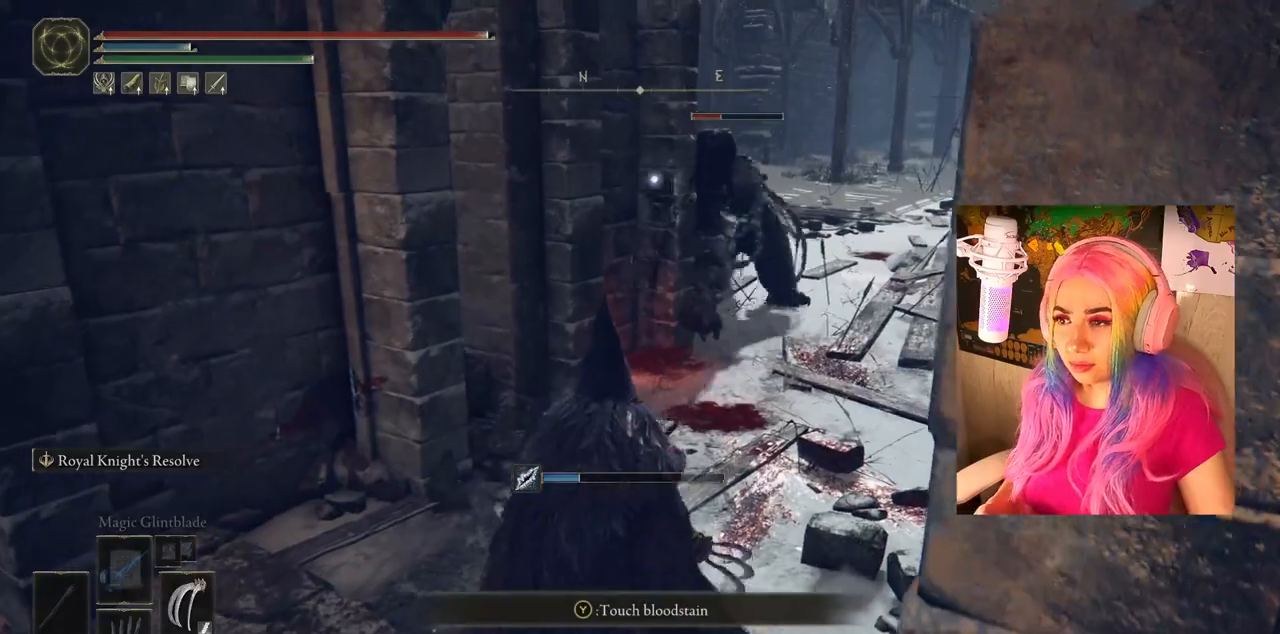
{"buttons": [], "left_stick": "up-right", "right_stick": "center", "events": [[483, "left_stick", "up-right"]]}
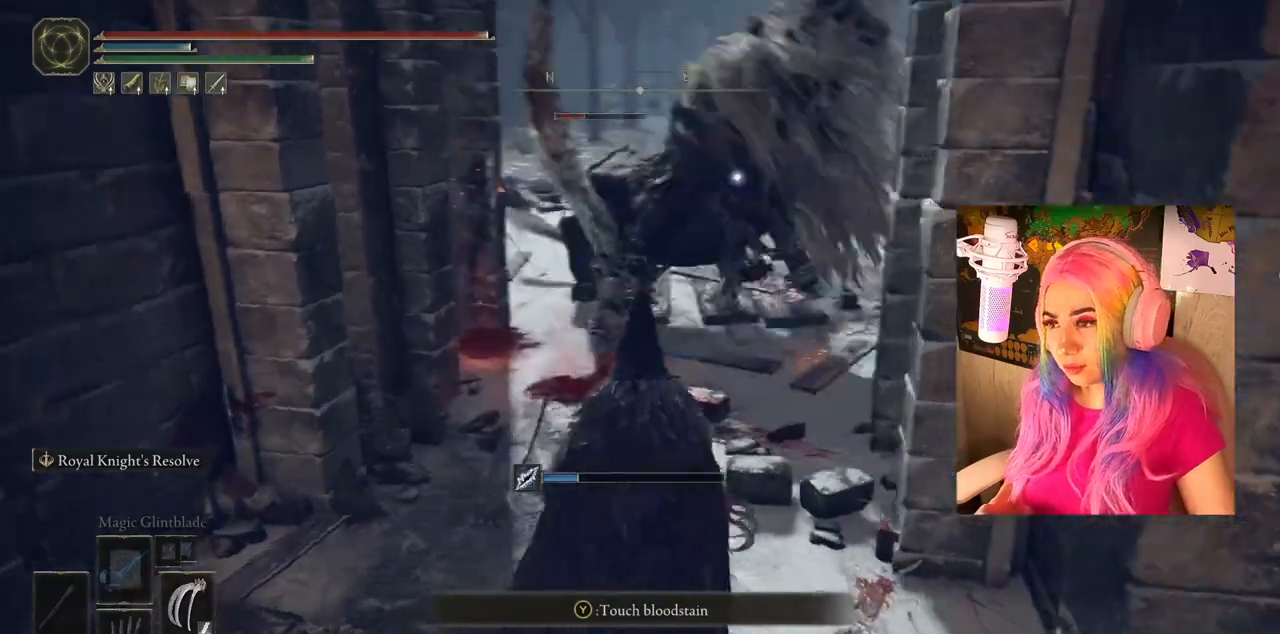
{"buttons": [], "left_stick": "down", "right_stick": "center", "events": [[83, "left_stick", "up"], [267, "left_stick", "center"], [417, "left_stick", "down"]]}